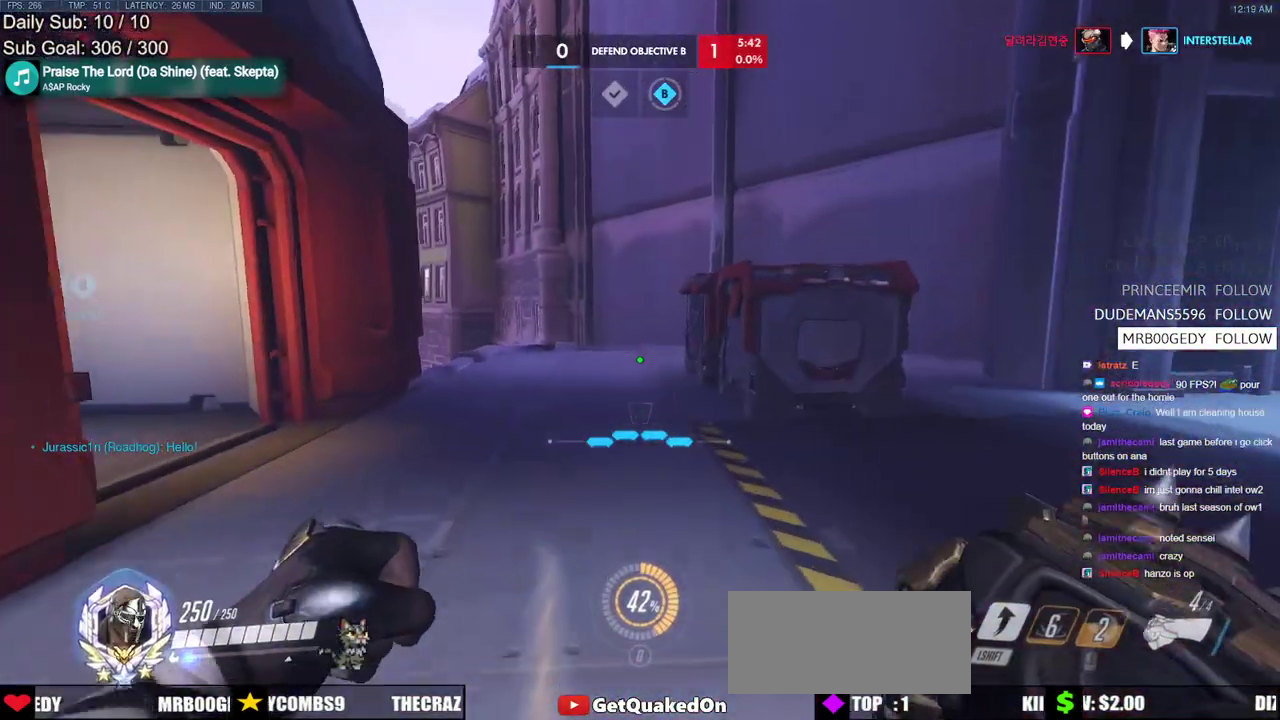
Gameplay with keyboard and mouse; each line is a JSON object with the keys and mouse buttons held at the frame after it. "events" lists presses ("down") and releases ("up") of "a", "ctrl", "d", "e", "f", "melee", "q", "r", "s", "shift", "space", "w", "mouse_left" and "mouse_right" between this image and that frame as [ms after this image, input, new state], when the widget could be followed in between. "mouse_left", "mouse_right" = the "left", "right" buttons of the "mouse" list. No other keys are recorded. Mouse movement is not recorded. Key names are as the overlay labels them; some are game actions (e.g. jump) rather than physical keys.
{"keys": ["w"], "mouse": [], "events": []}
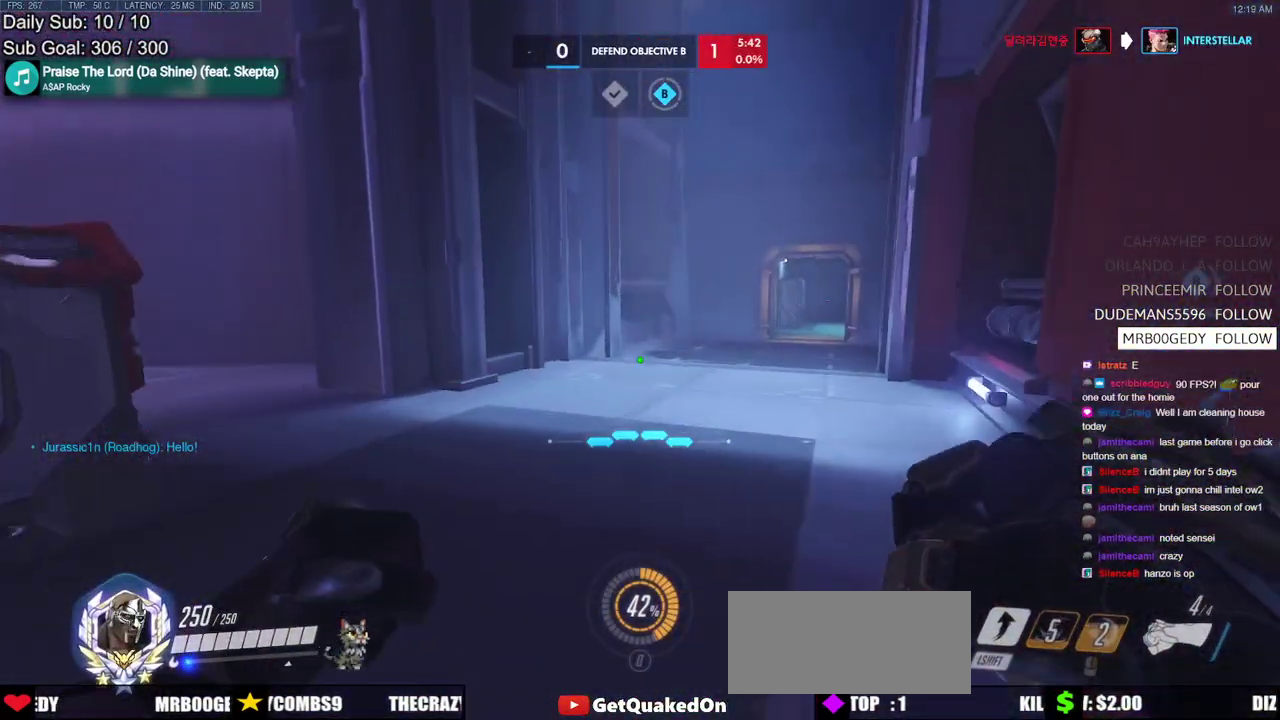
{"keys": ["w"], "mouse": [], "events": []}
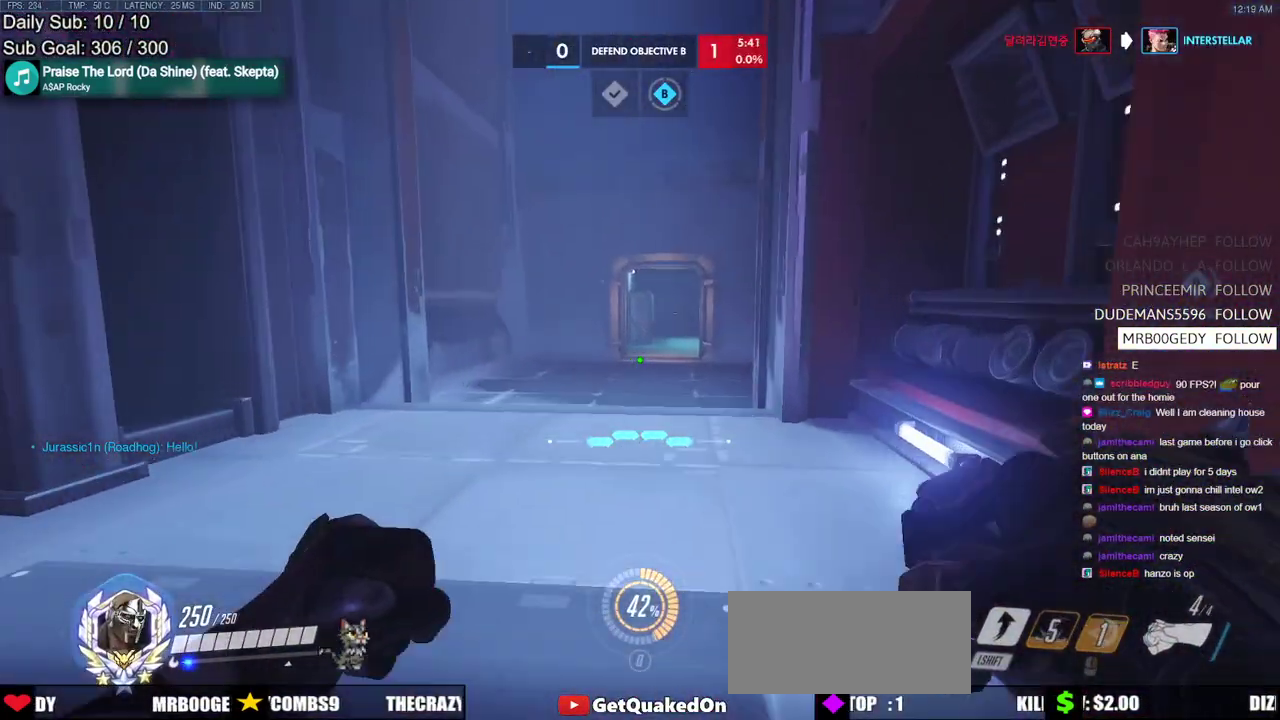
{"keys": ["w"], "mouse": [], "events": []}
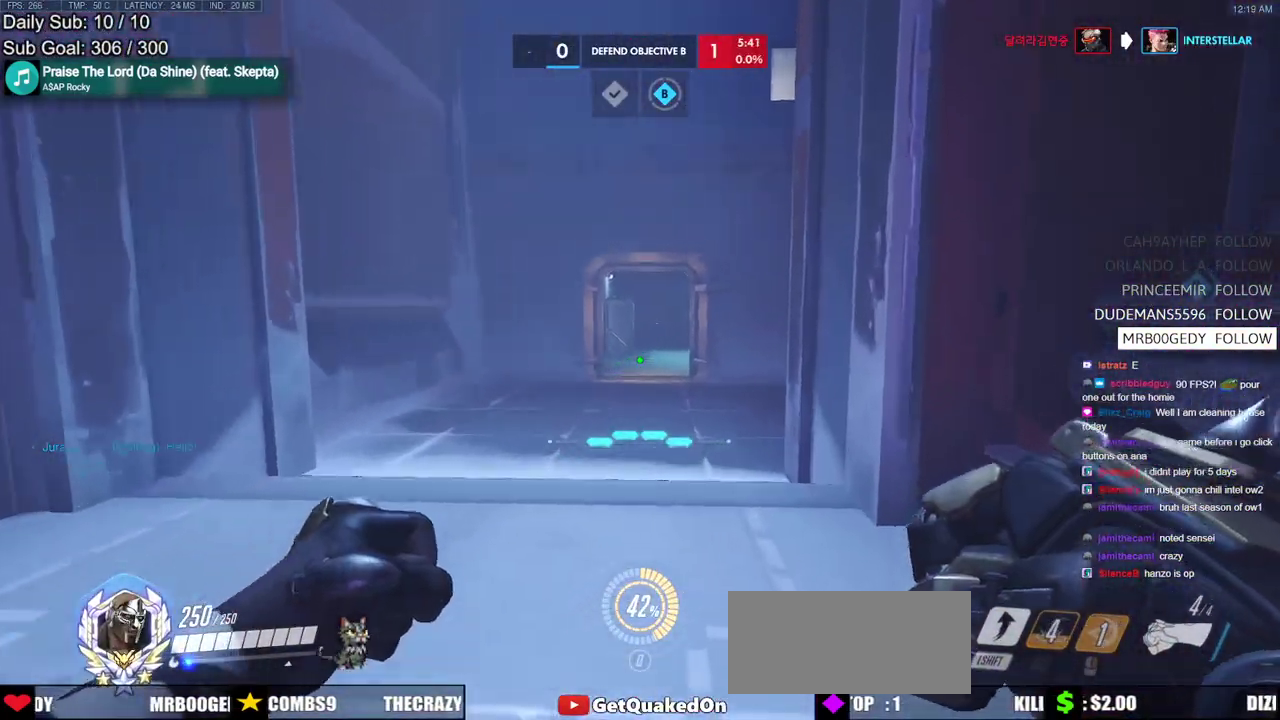
{"keys": ["w"], "mouse": [], "events": []}
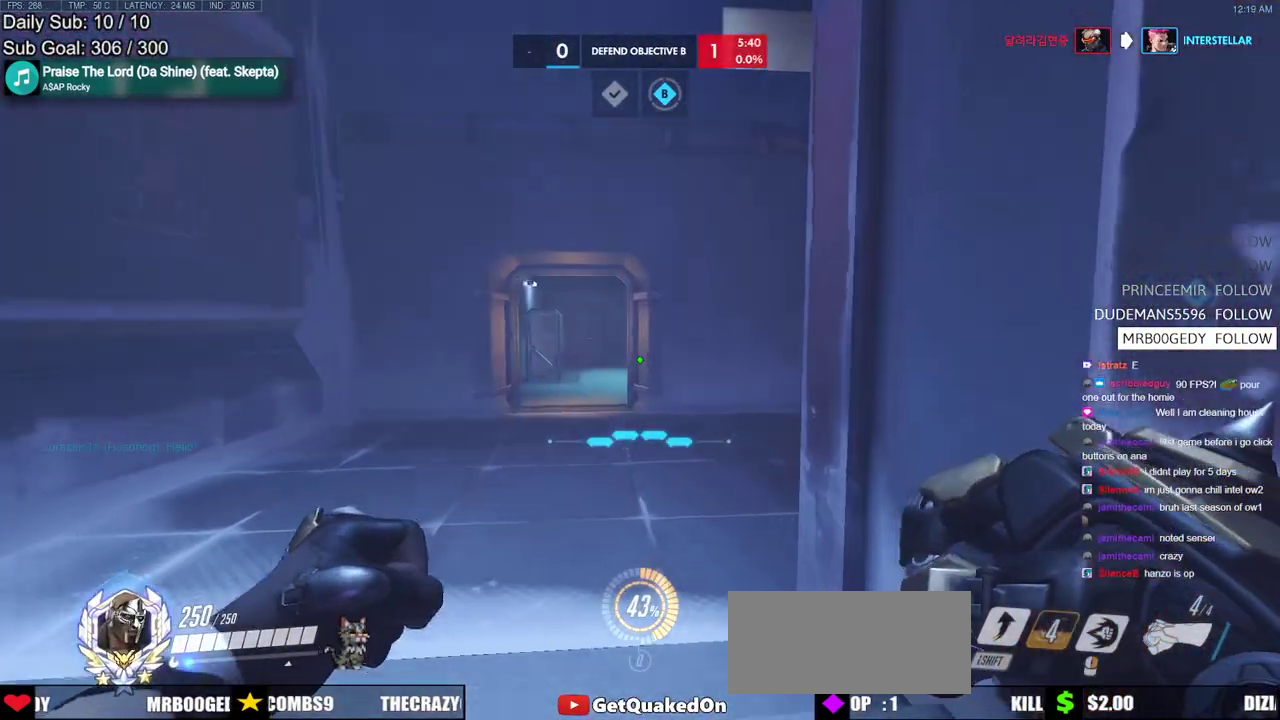
{"keys": ["a", "w"], "mouse": [], "events": [[333, "w", "up"], [417, "a", "down"], [467, "w", "down"]]}
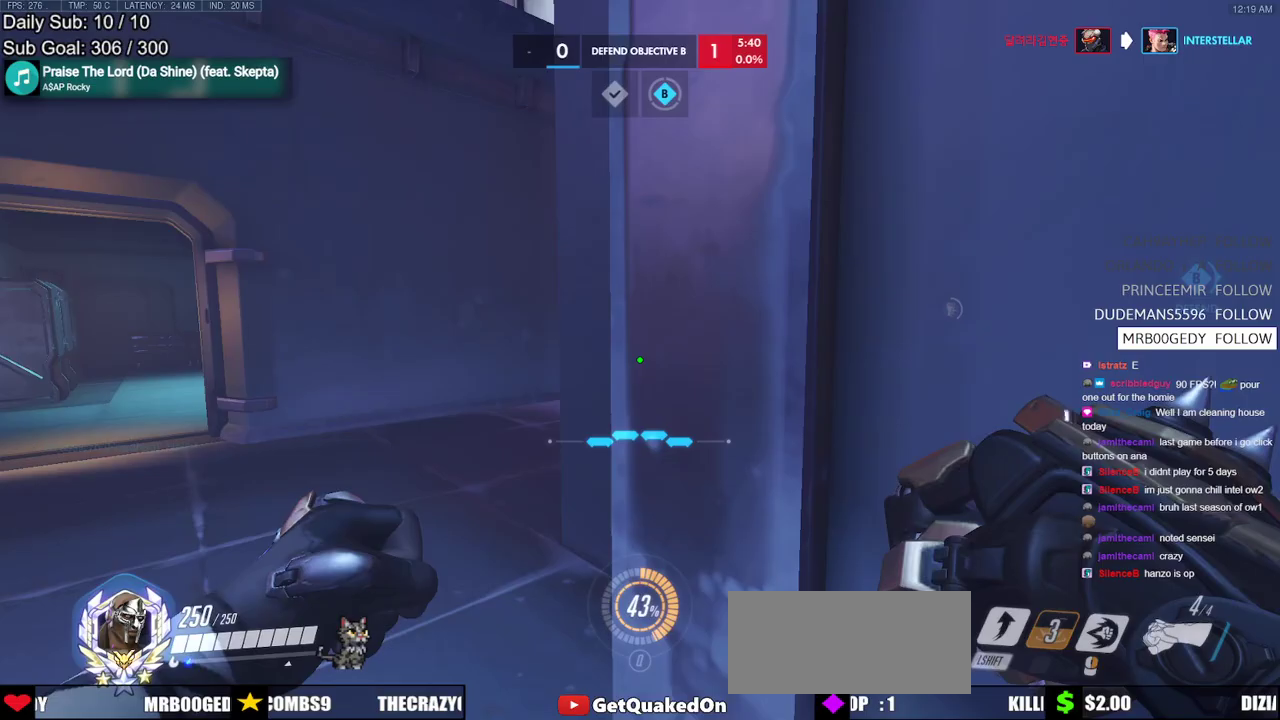
{"keys": [], "mouse": [], "events": [[67, "a", "up"], [67, "w", "up"], [400, "a", "down"], [483, "a", "up"]]}
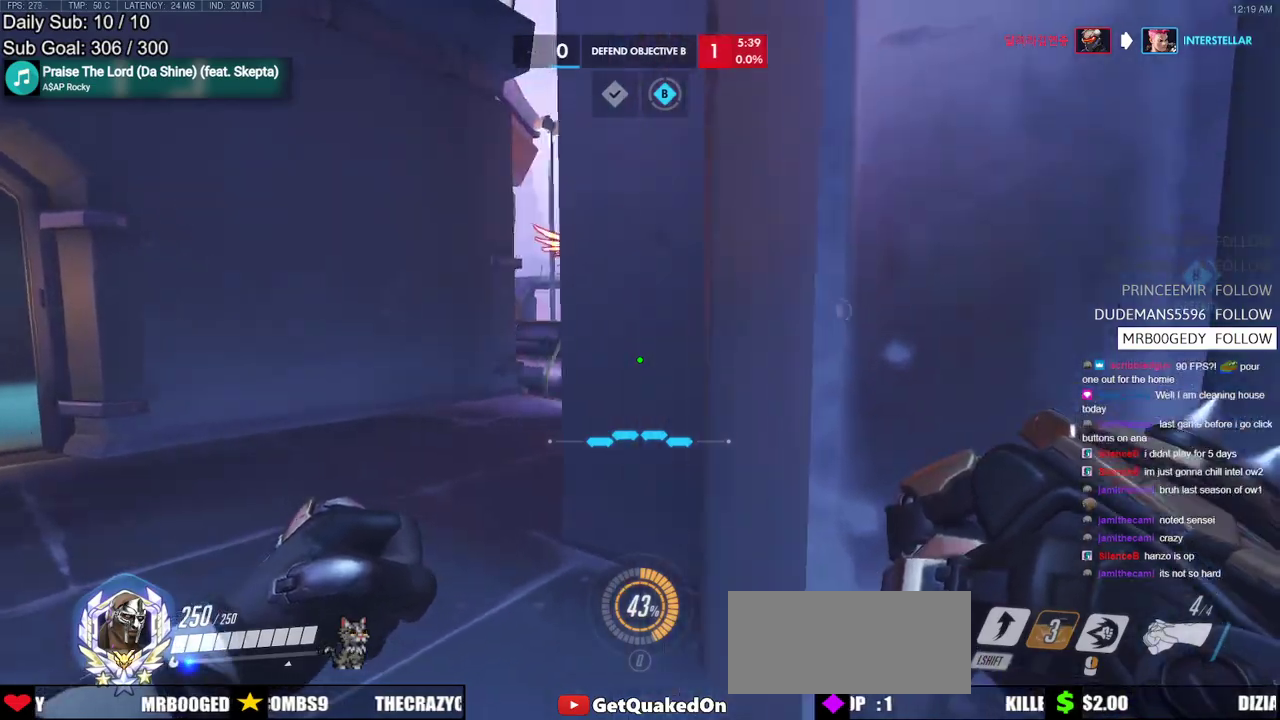
{"keys": ["a", "w"], "mouse": [], "events": [[217, "w", "down"], [367, "w", "up"], [450, "a", "down"], [450, "w", "down"]]}
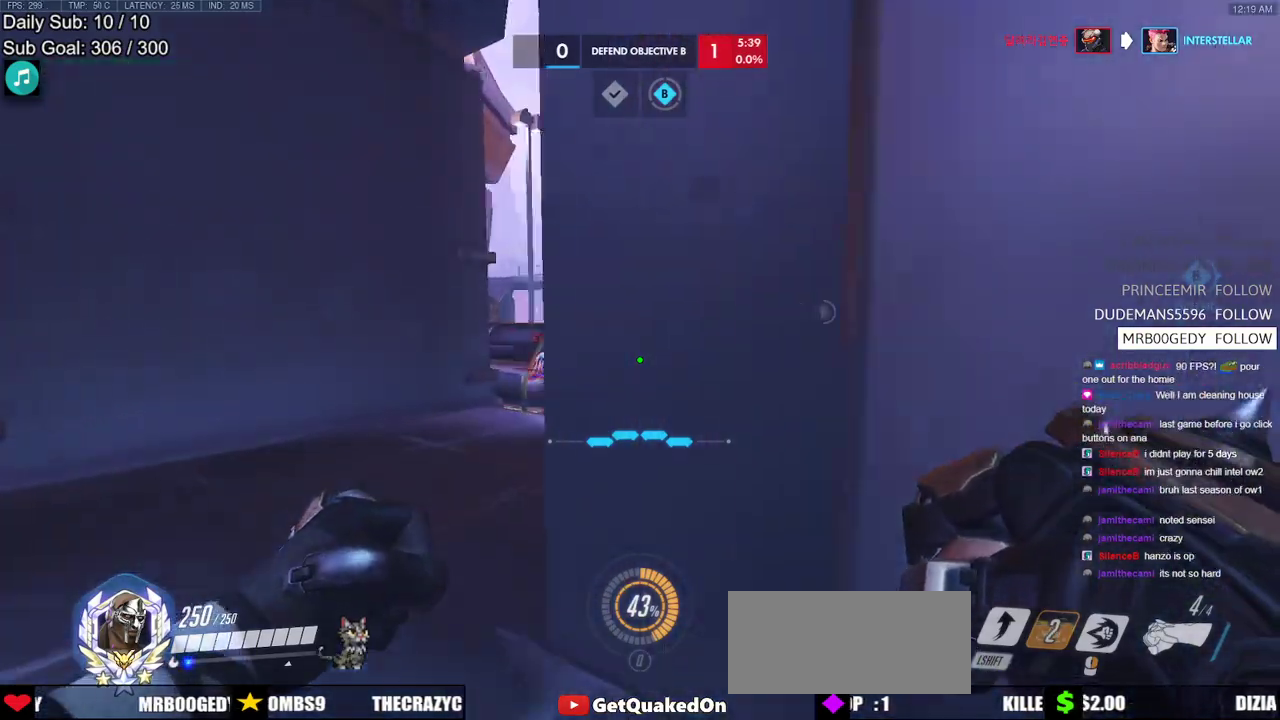
{"keys": ["a", "w"], "mouse": ["right"], "events": [[50, "a", "up"], [50, "w", "up"], [183, "mouse_right", "down"], [233, "w", "down"], [283, "a", "down"]]}
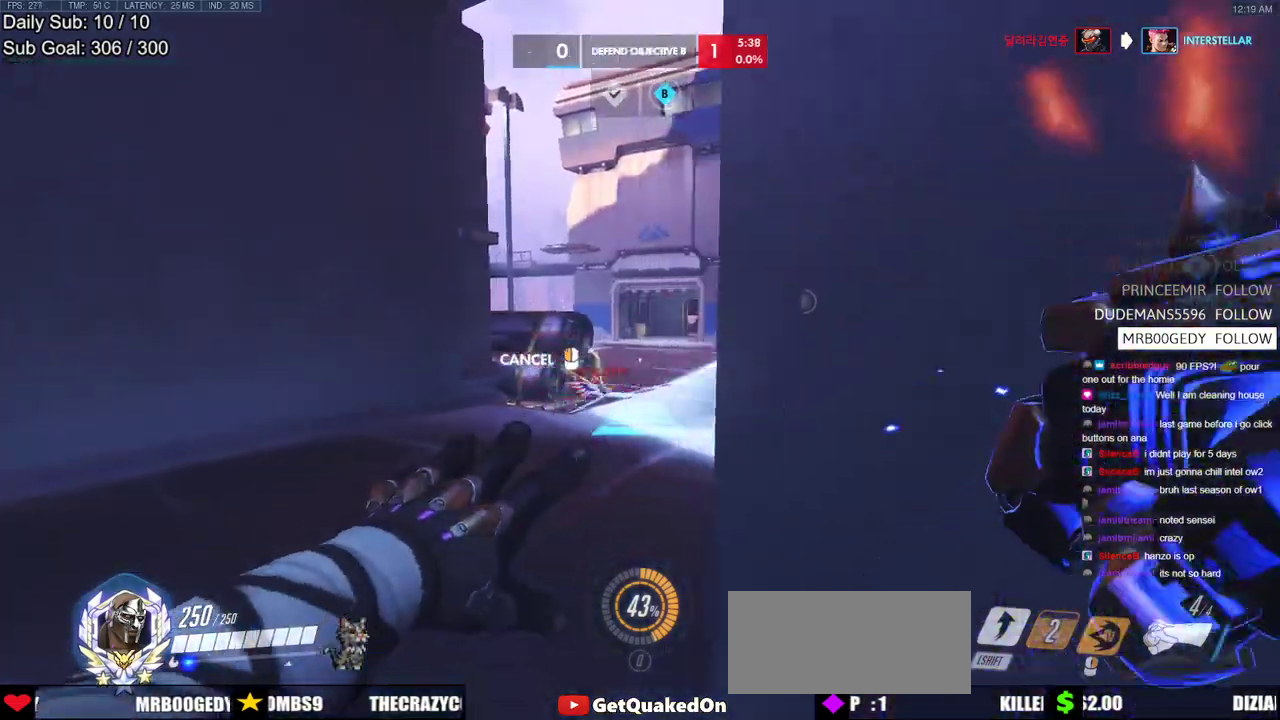
{"keys": ["a", "w"], "mouse": ["right"], "events": []}
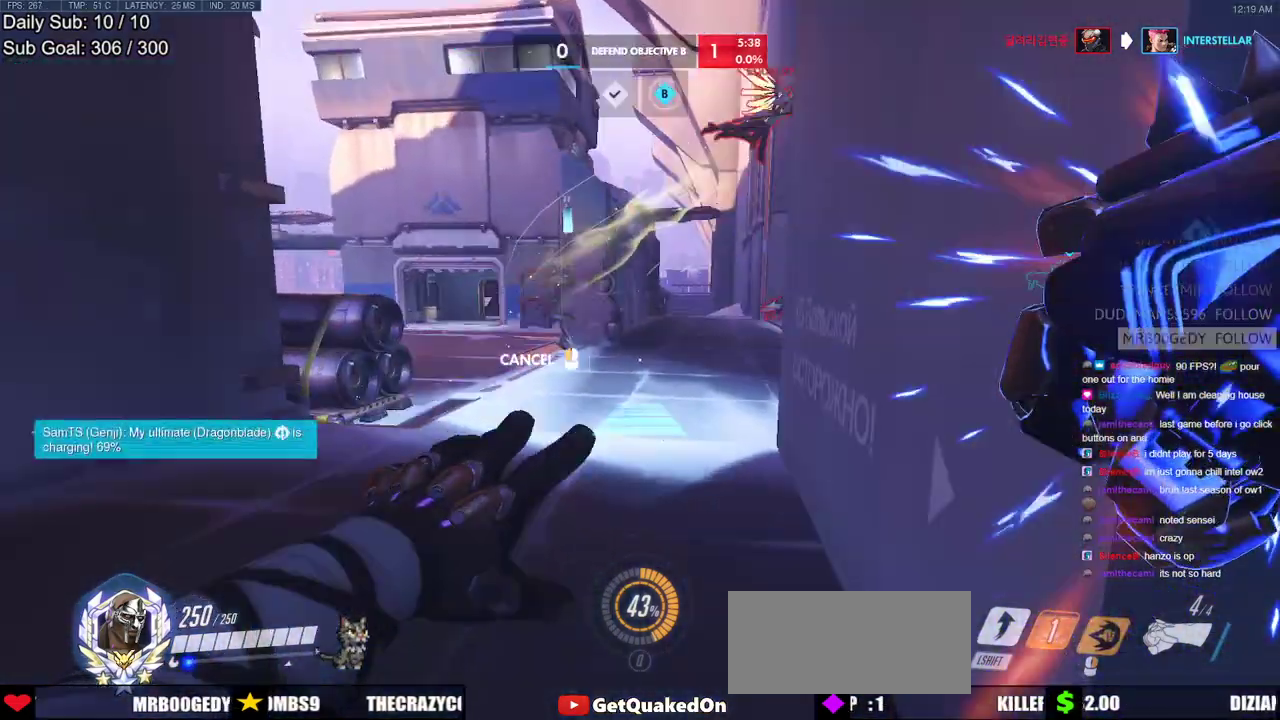
{"keys": ["a", "w"], "mouse": ["right"], "events": []}
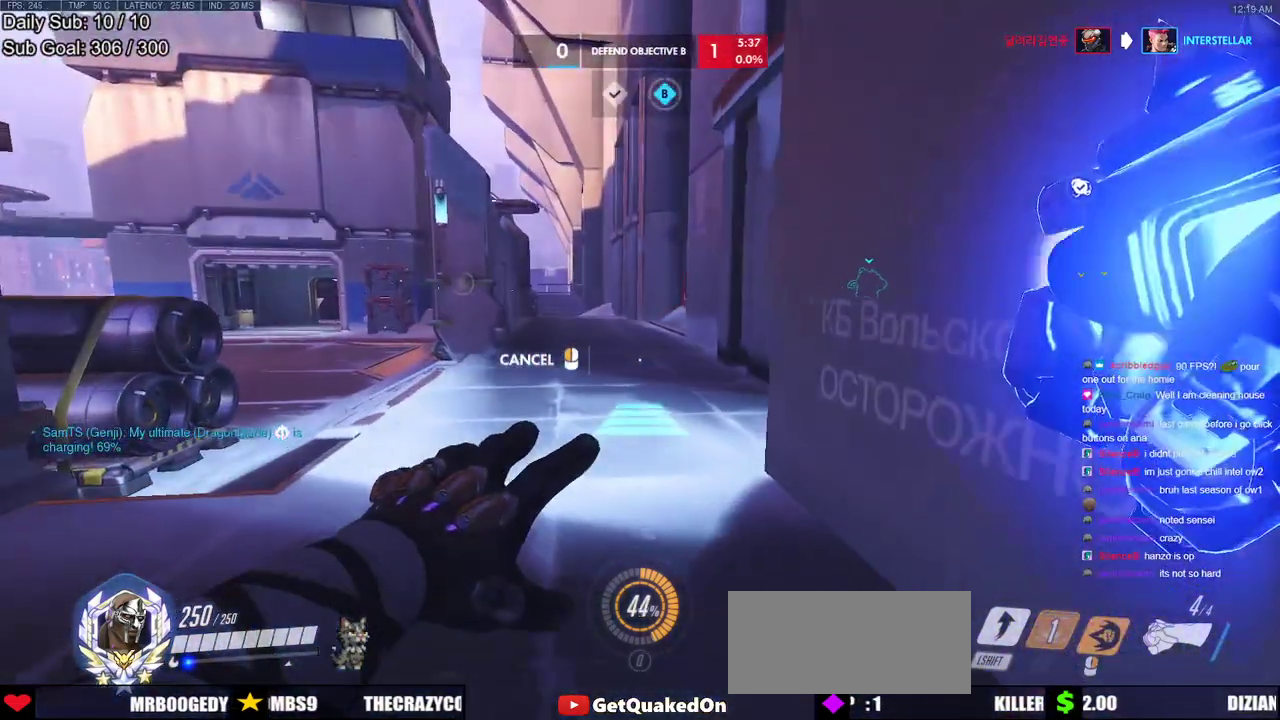
{"keys": ["space", "w"], "mouse": [], "events": [[100, "mouse_right", "up"], [183, "a", "up"], [417, "space", "down"]]}
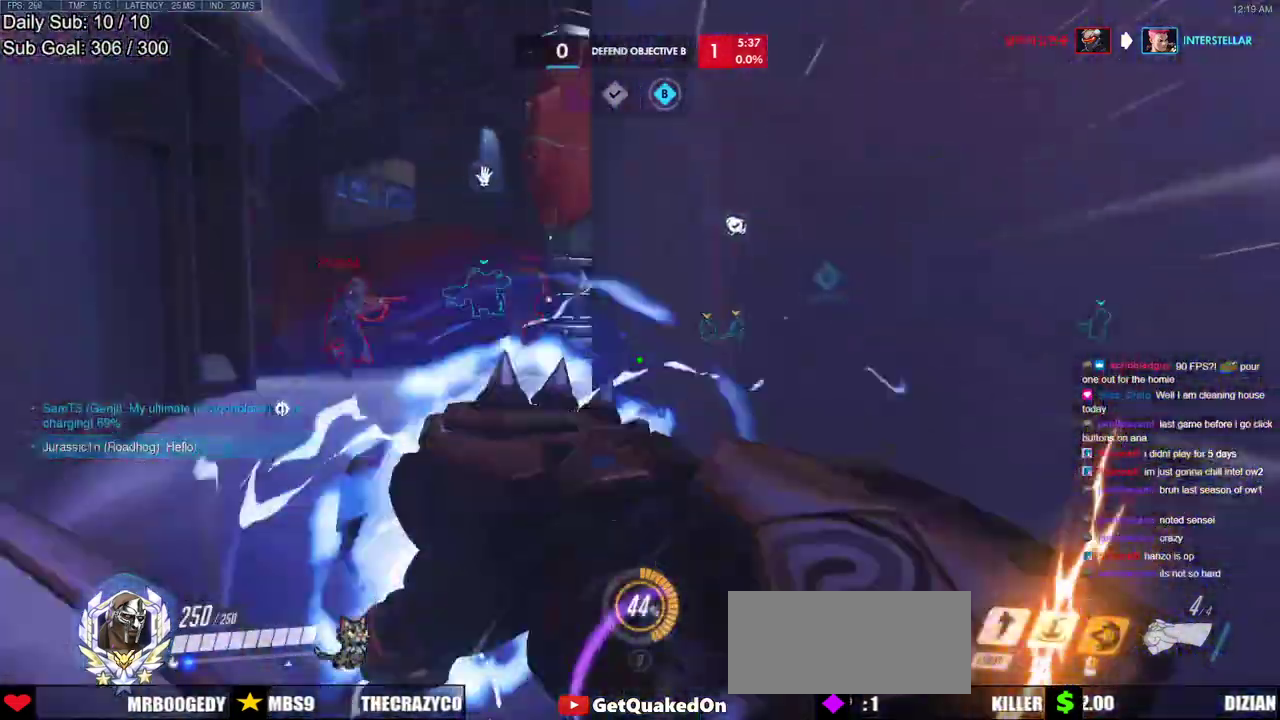
{"keys": ["d"], "mouse": [], "events": [[17, "space", "up"], [67, "space", "down"], [150, "space", "up"], [300, "mouse_left", "down"], [350, "d", "down"], [383, "shift", "down"], [383, "w", "up"], [483, "mouse_left", "up"], [483, "shift", "up"]]}
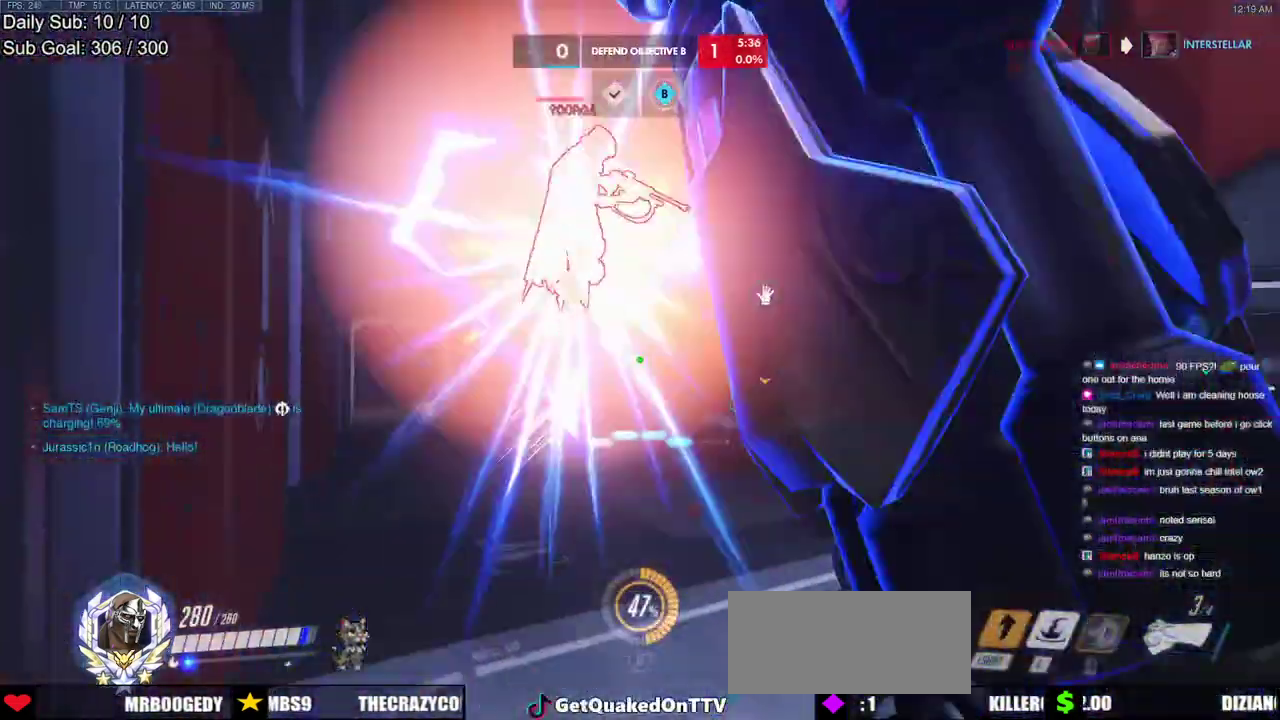
{"keys": ["d", "s"], "mouse": ["left"], "events": [[33, "s", "down"], [400, "mouse_left", "down"]]}
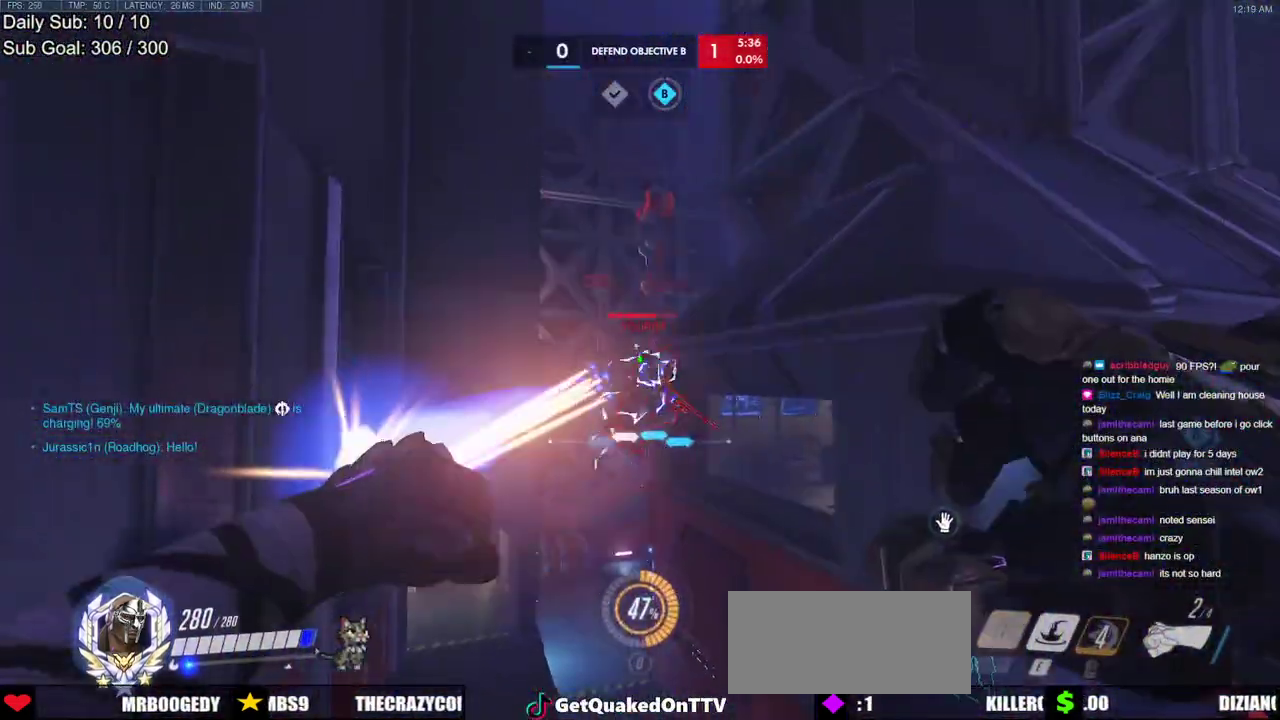
{"keys": ["d", "w"], "mouse": [], "events": [[50, "s", "up"], [100, "mouse_left", "up"], [233, "mouse_left", "down"], [417, "mouse_left", "up"], [467, "w", "down"]]}
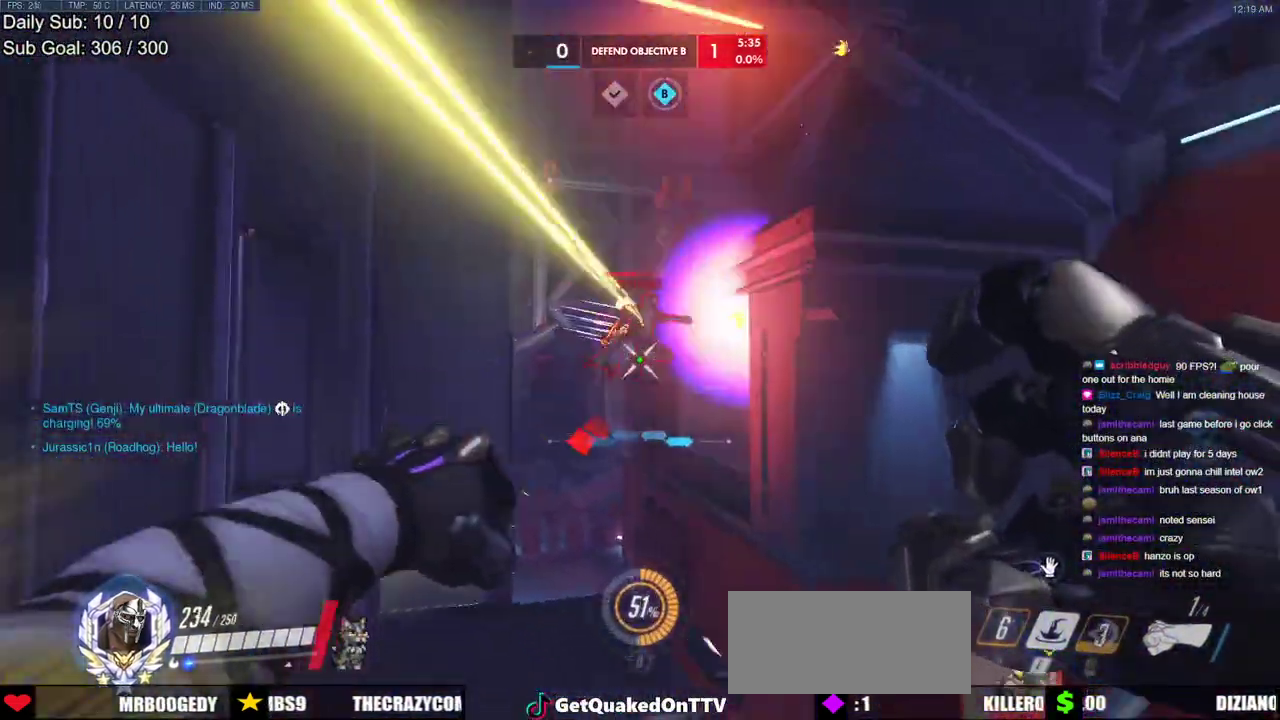
{"keys": ["a", "w"], "mouse": [], "events": [[117, "mouse_left", "down"], [200, "d", "up"], [200, "mouse_left", "up"], [250, "a", "down"], [350, "e", "down"], [433, "e", "up"]]}
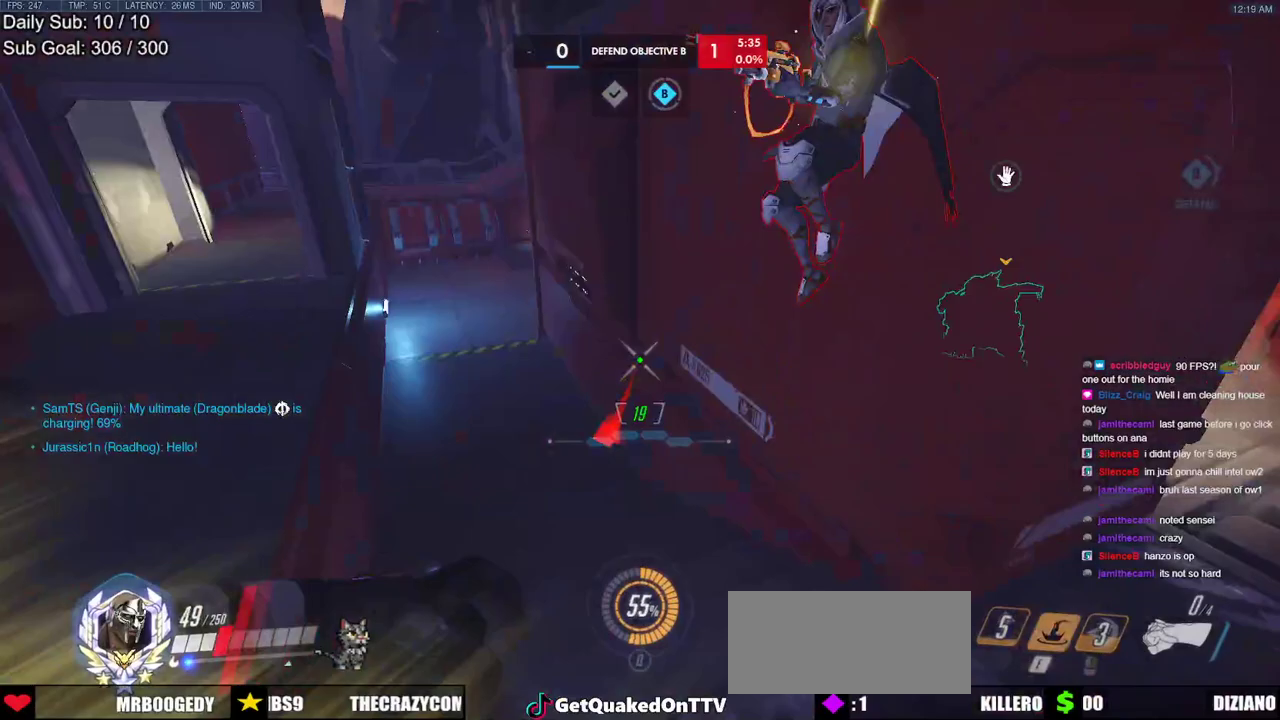
{"keys": ["s"], "mouse": [], "events": [[33, "w", "up"], [217, "a", "up"], [317, "s", "down"]]}
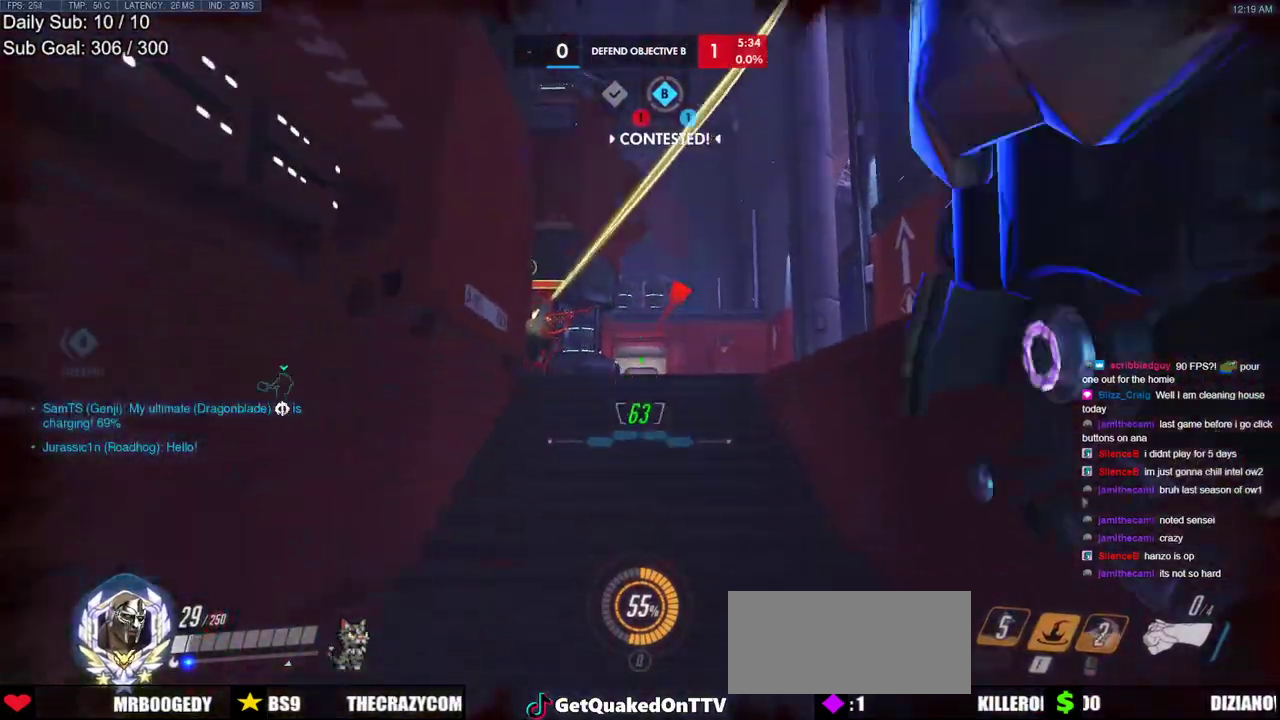
{"keys": ["a", "w"], "mouse": [], "events": [[283, "a", "down"], [383, "s", "up"], [467, "w", "down"]]}
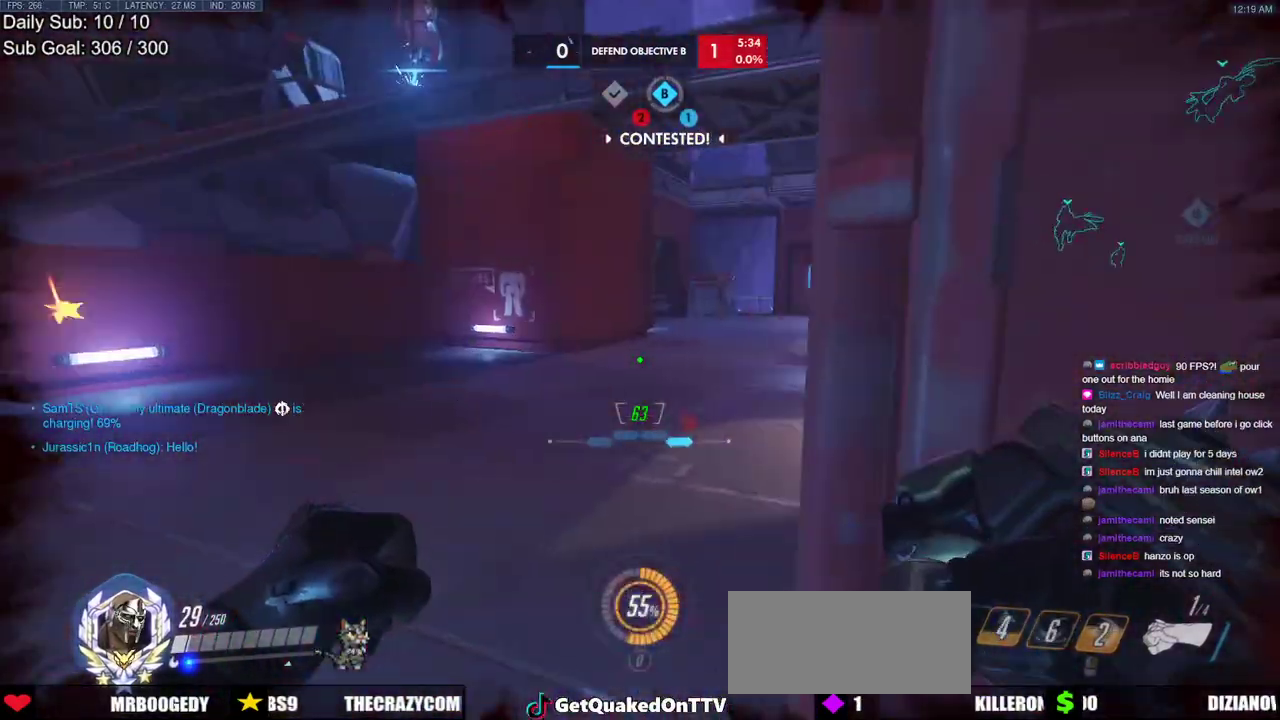
{"keys": ["w"], "mouse": [], "events": [[150, "a", "up"]]}
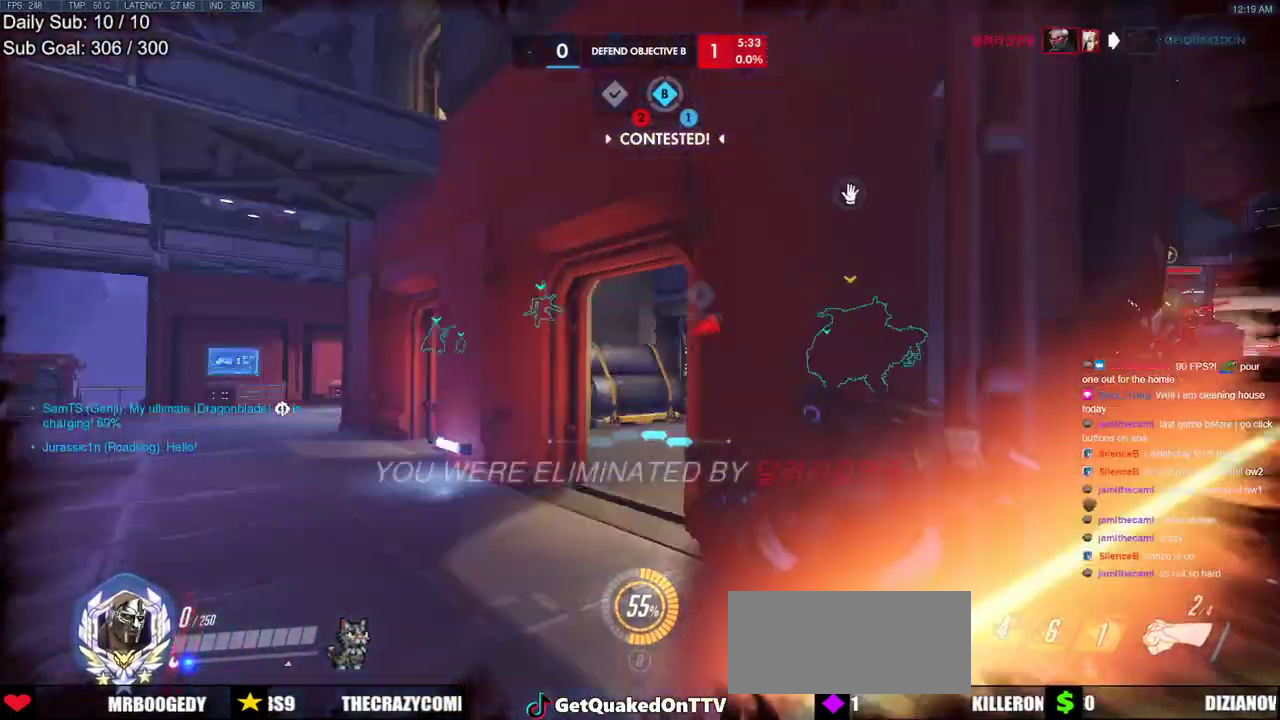
{"keys": ["w"], "mouse": [], "events": []}
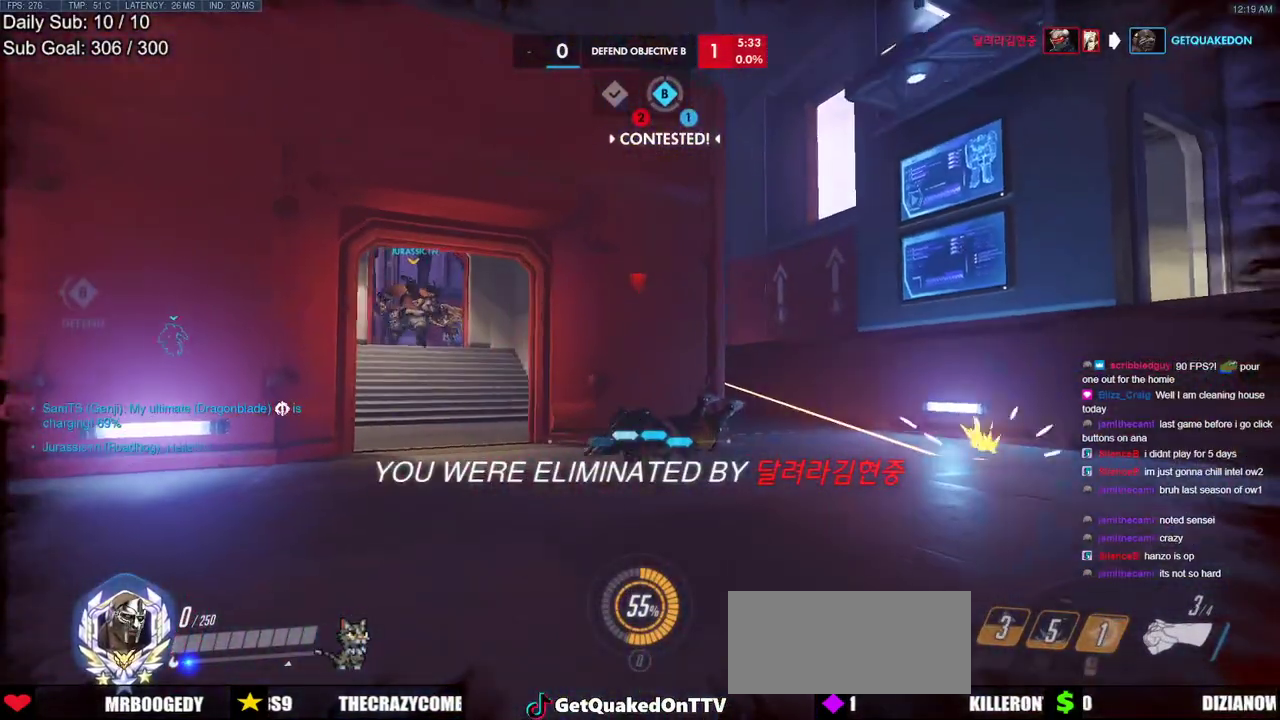
{"keys": ["w"], "mouse": [], "events": []}
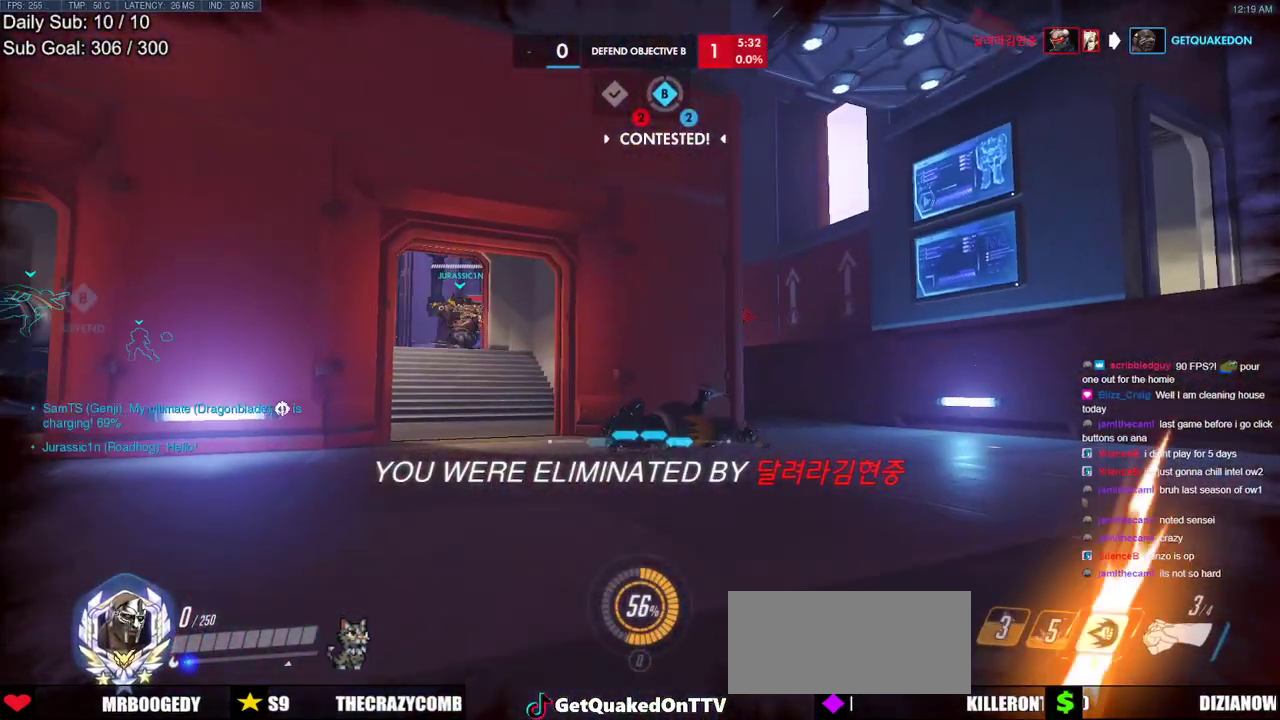
{"keys": ["w"], "mouse": [], "events": []}
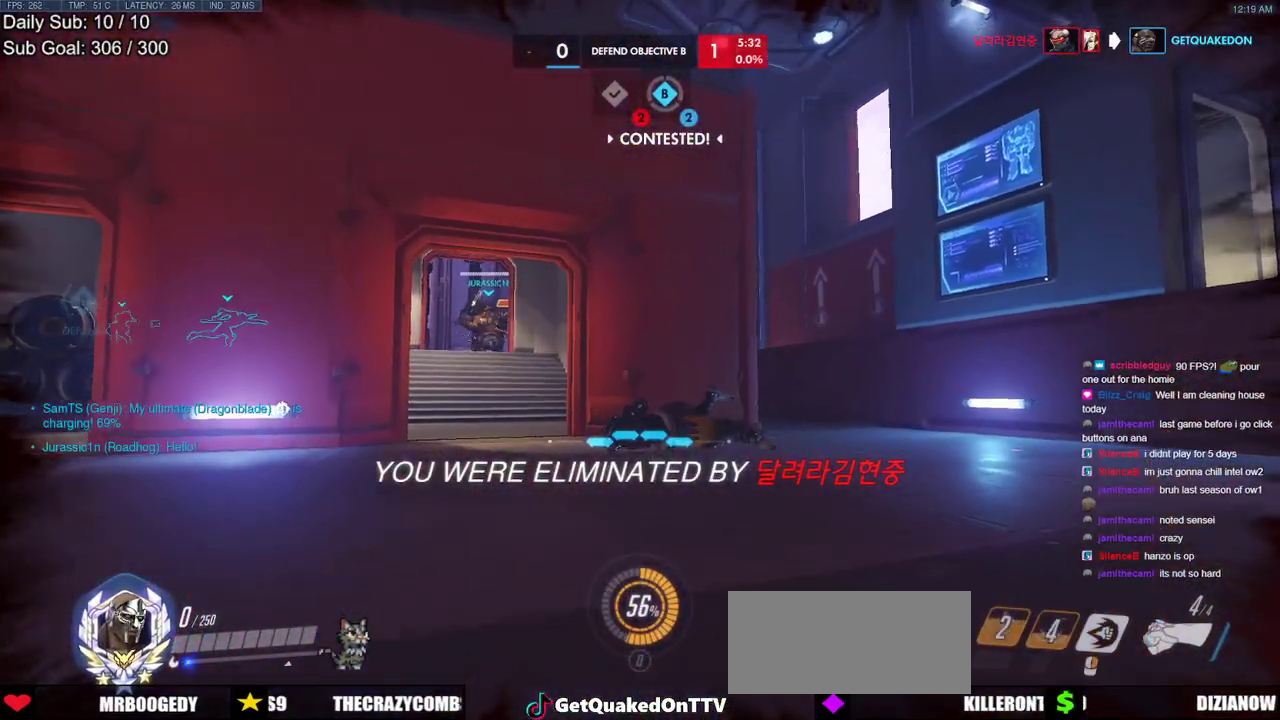
{"keys": ["w"], "mouse": [], "events": []}
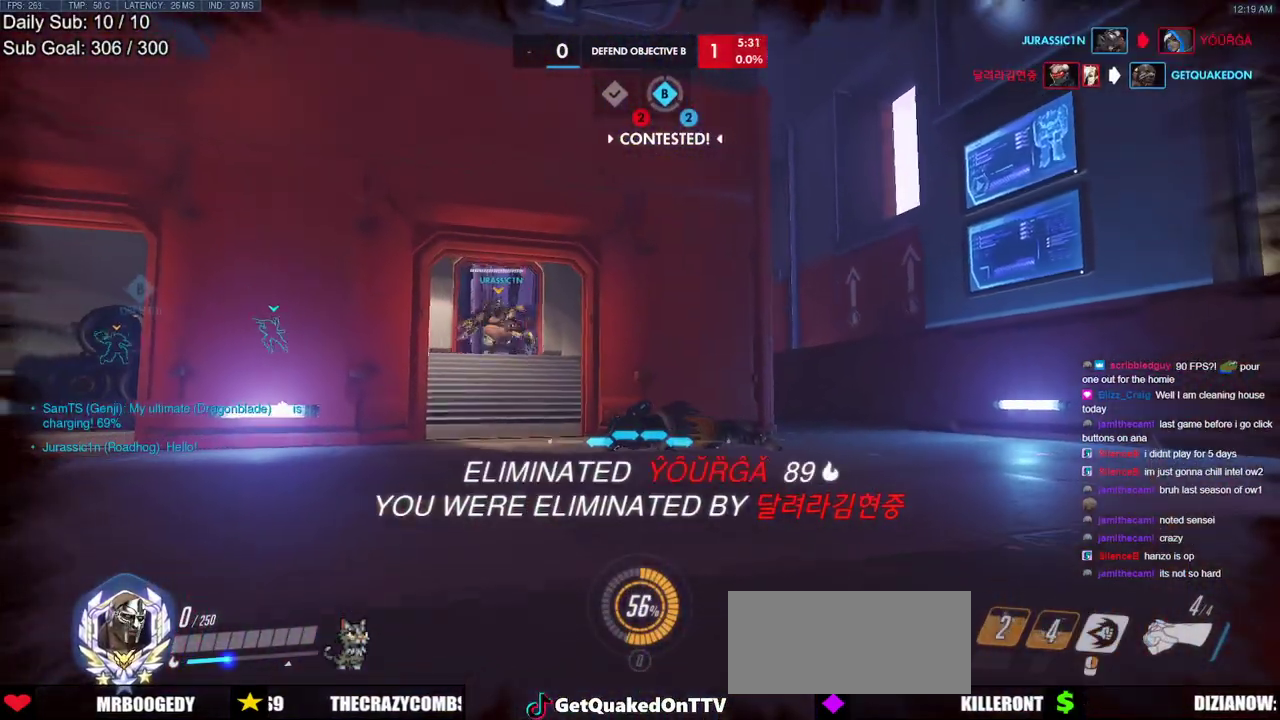
{"keys": ["w"], "mouse": [], "events": [[183, "space", "down"], [383, "space", "up"]]}
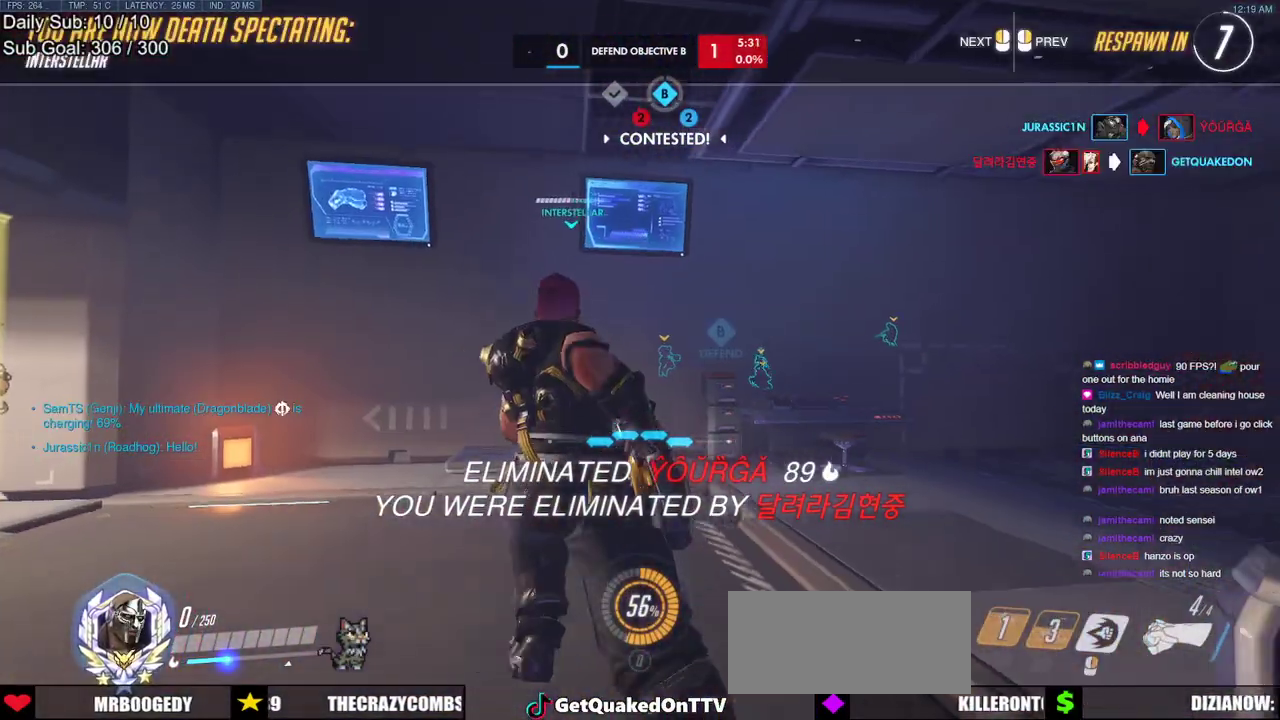
{"keys": ["w"], "mouse": [], "events": []}
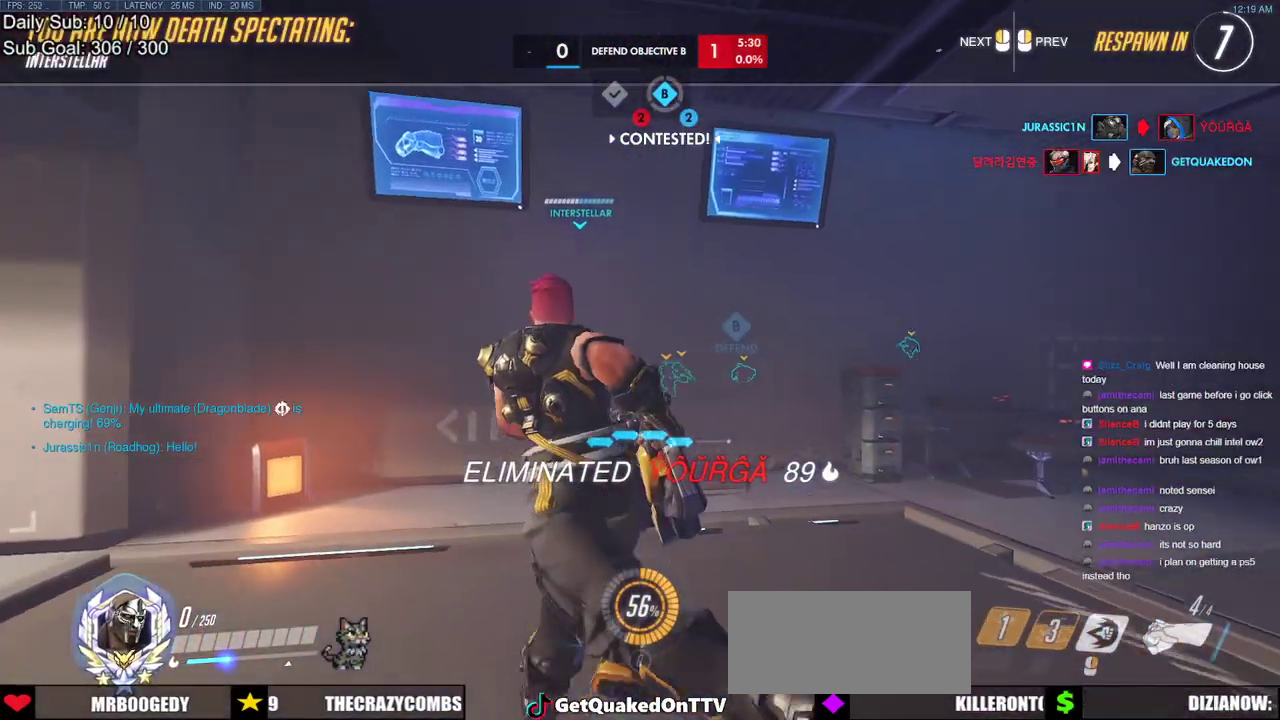
{"keys": ["w"], "mouse": [], "events": []}
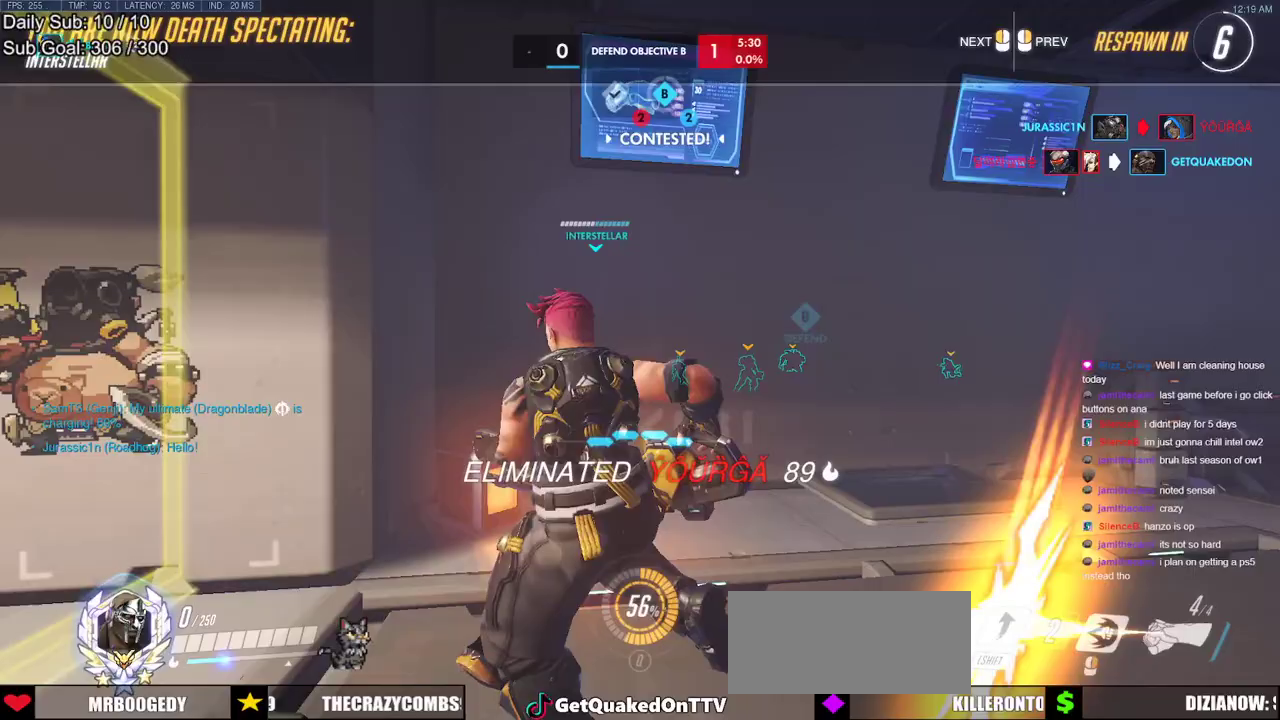
{"keys": ["w"], "mouse": [], "events": []}
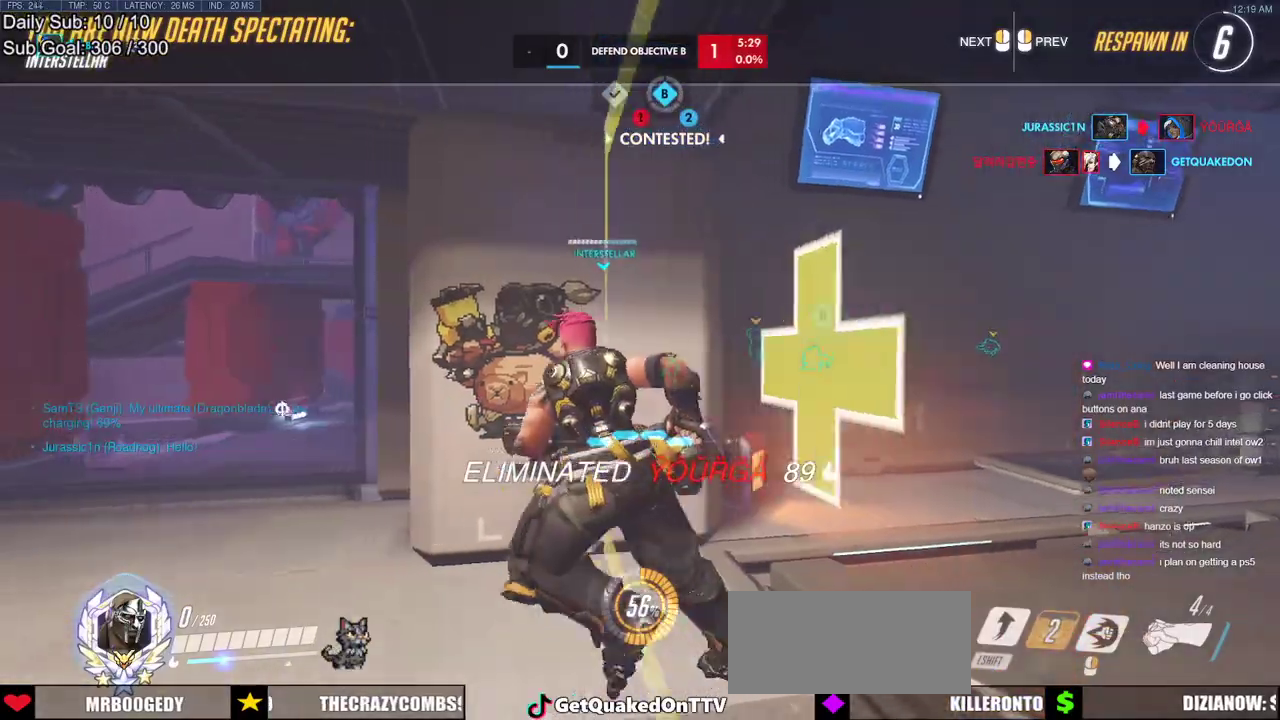
{"keys": ["w"], "mouse": [], "events": []}
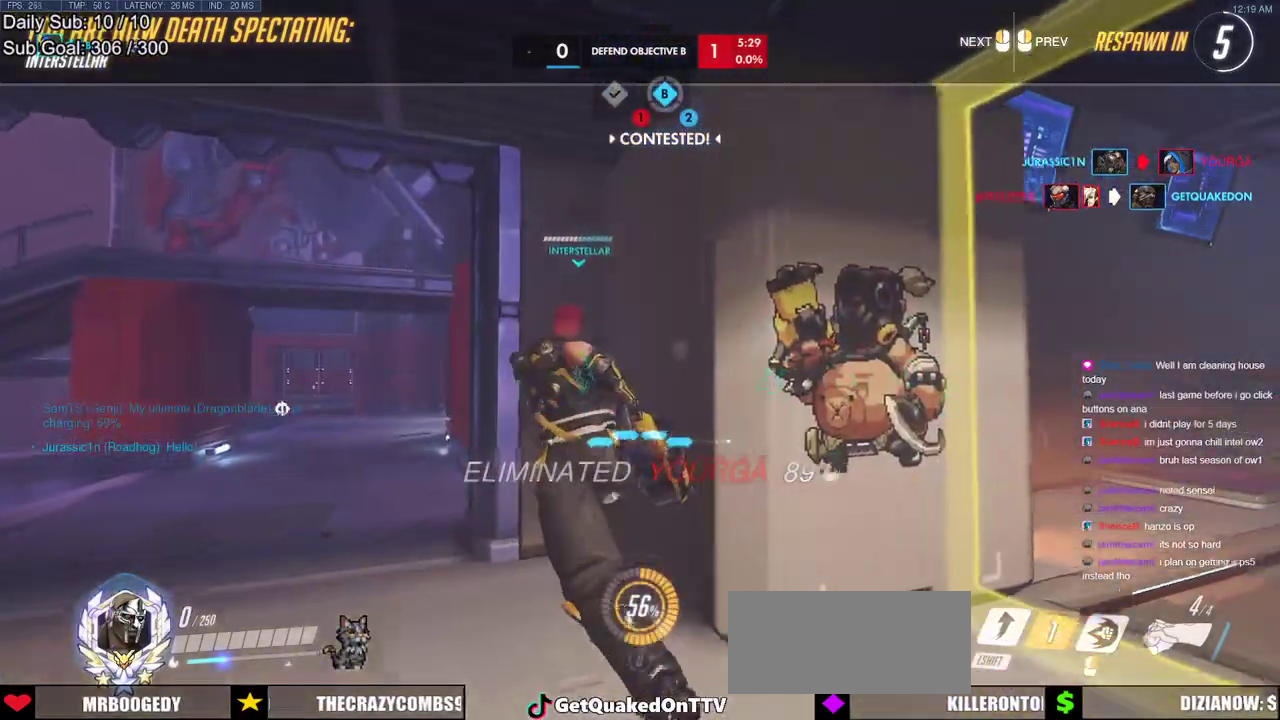
{"keys": ["w"], "mouse": [], "events": []}
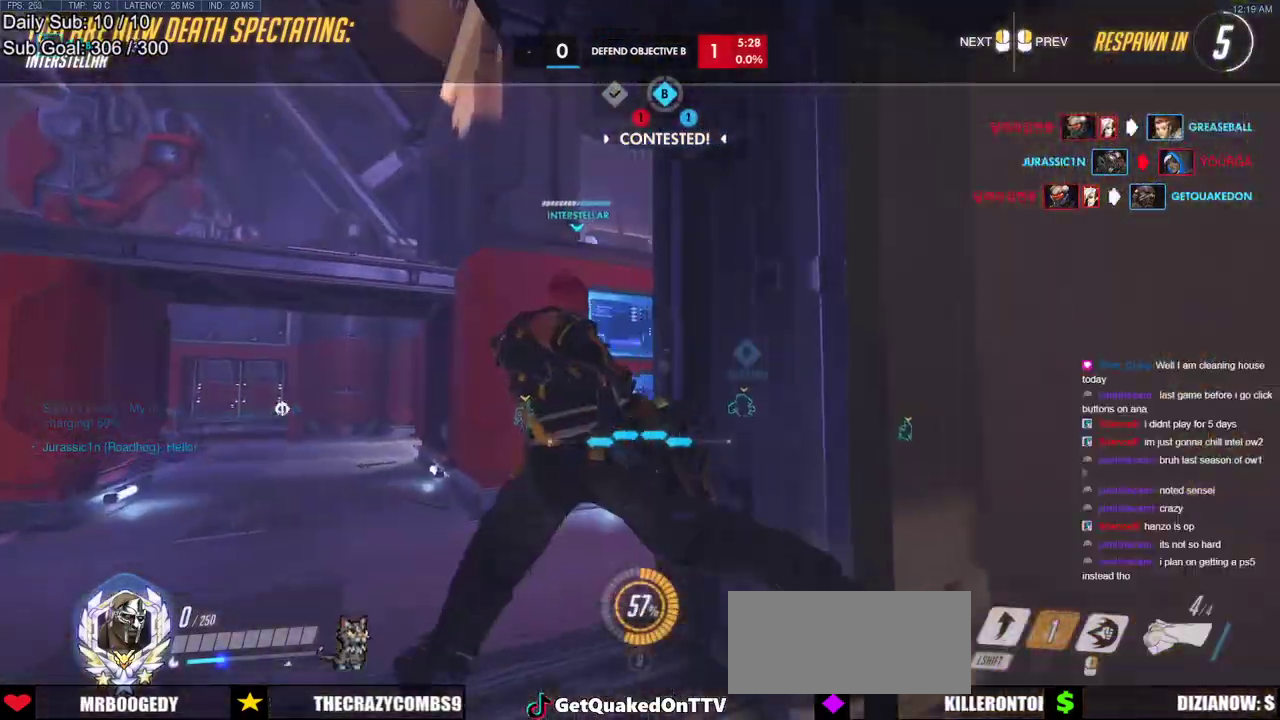
{"keys": ["w"], "mouse": [], "events": []}